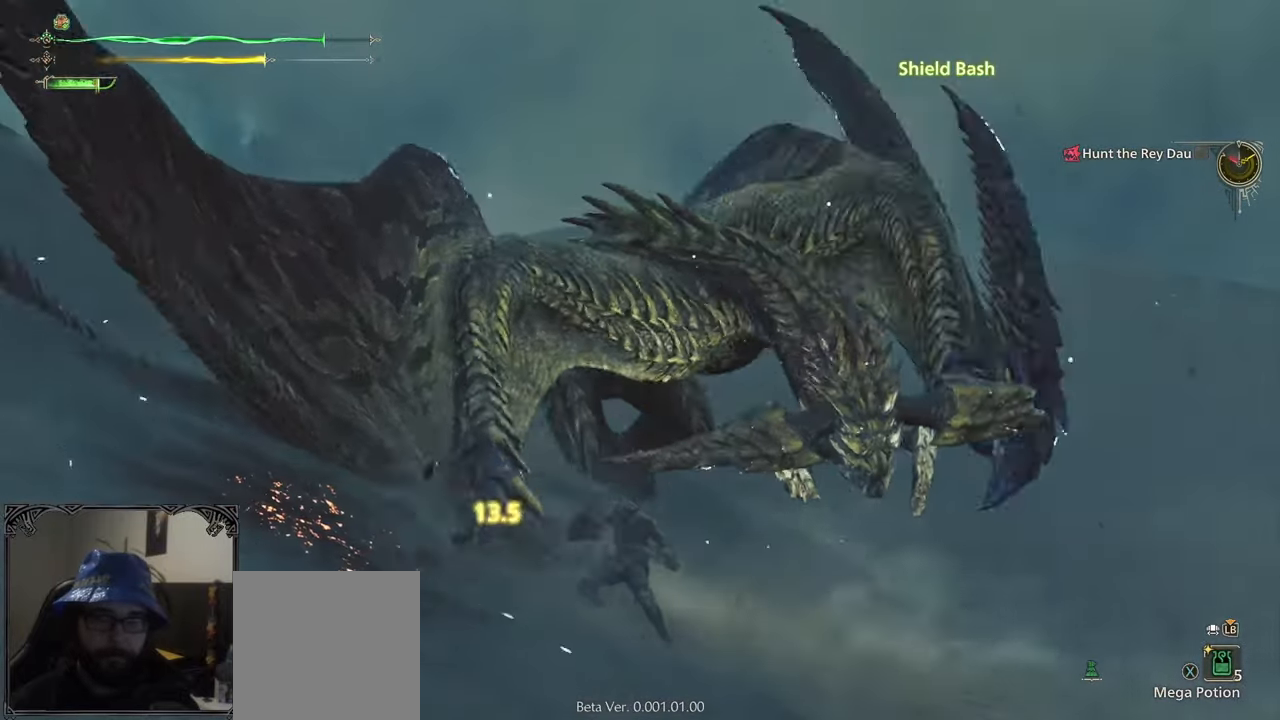
Gameplay with a controller (Xbox layout); each line is a JSON object with the inputs held at the frame after it. "events" lists button and stick changes between this image and that frame as [ms after this image, input, new state], when the widget could be followed in between.
{"buttons": [], "left_stick": "left", "right_stick": "center", "events": [[167, "A", "down"], [267, "A", "up"], [500, "left_stick", "left"]]}
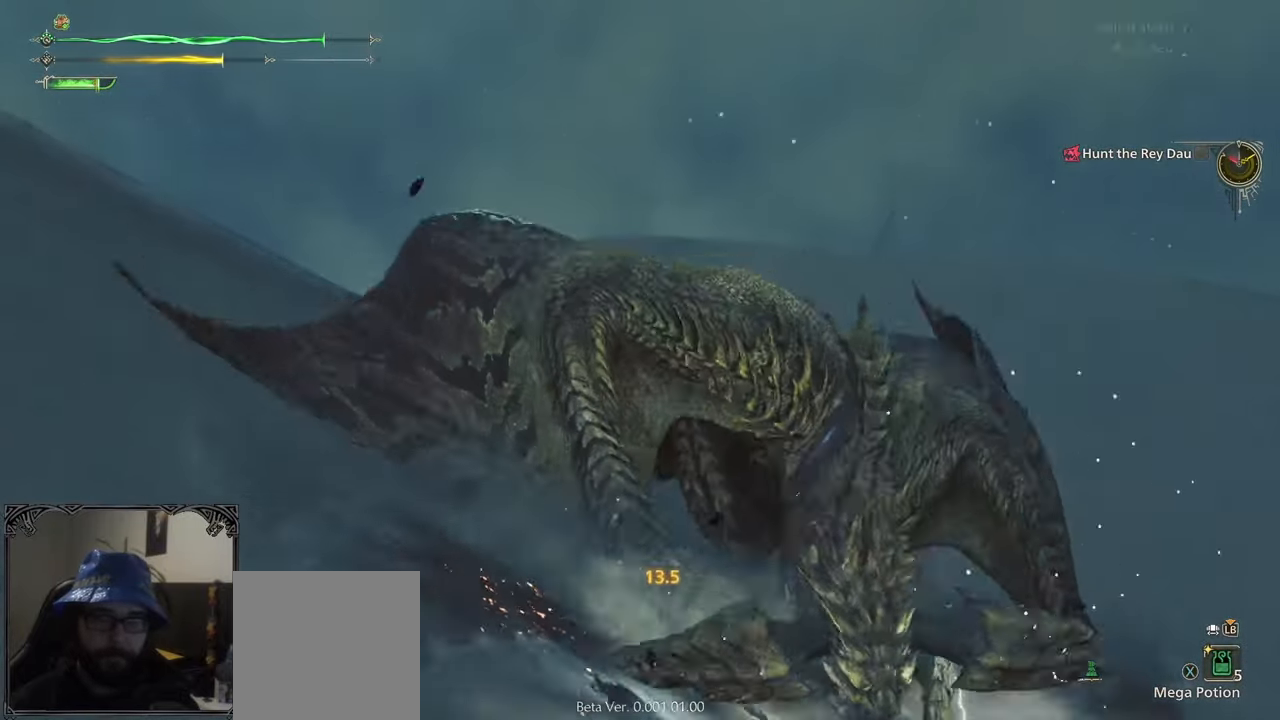
{"buttons": [], "left_stick": "down-left", "right_stick": "center", "events": [[17, "right_stick", "down-right"], [400, "left_stick", "down-left"], [400, "right_stick", "center"]]}
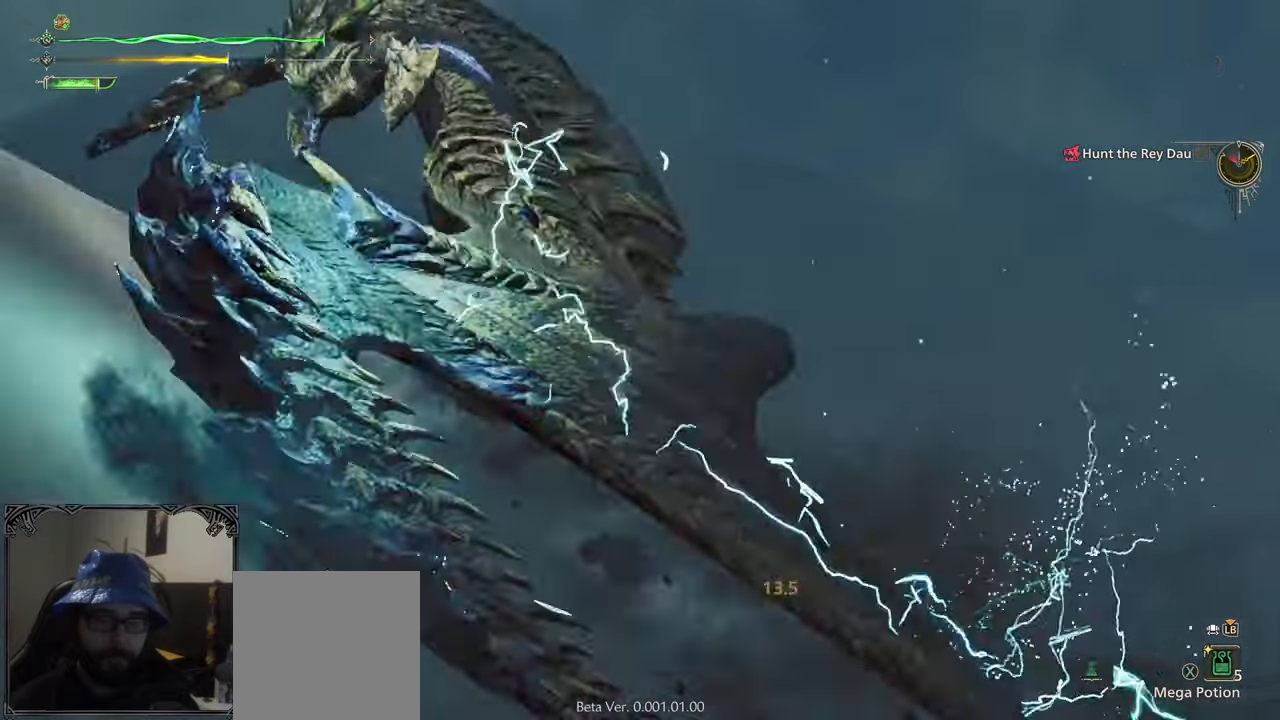
{"buttons": [], "left_stick": "down-right", "right_stick": "center", "events": [[400, "left_stick", "down-right"]]}
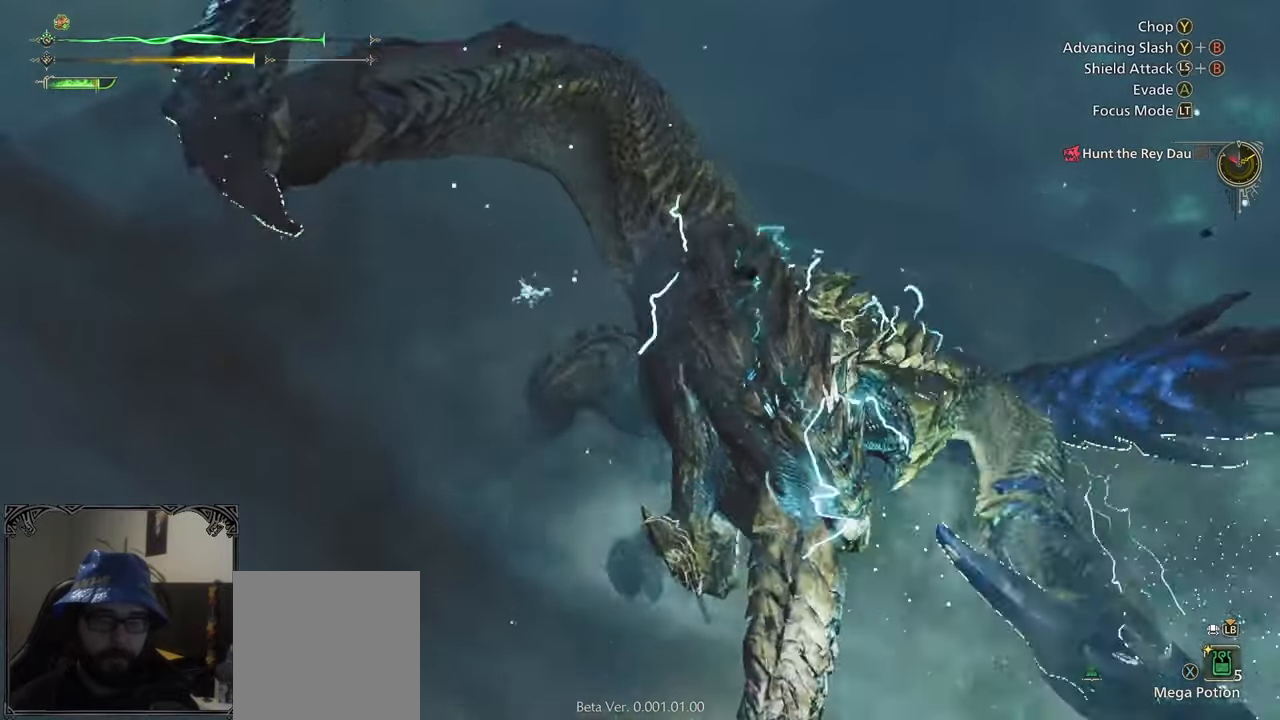
{"buttons": [], "left_stick": "down-right", "right_stick": "left", "events": [[450, "right_stick", "left"]]}
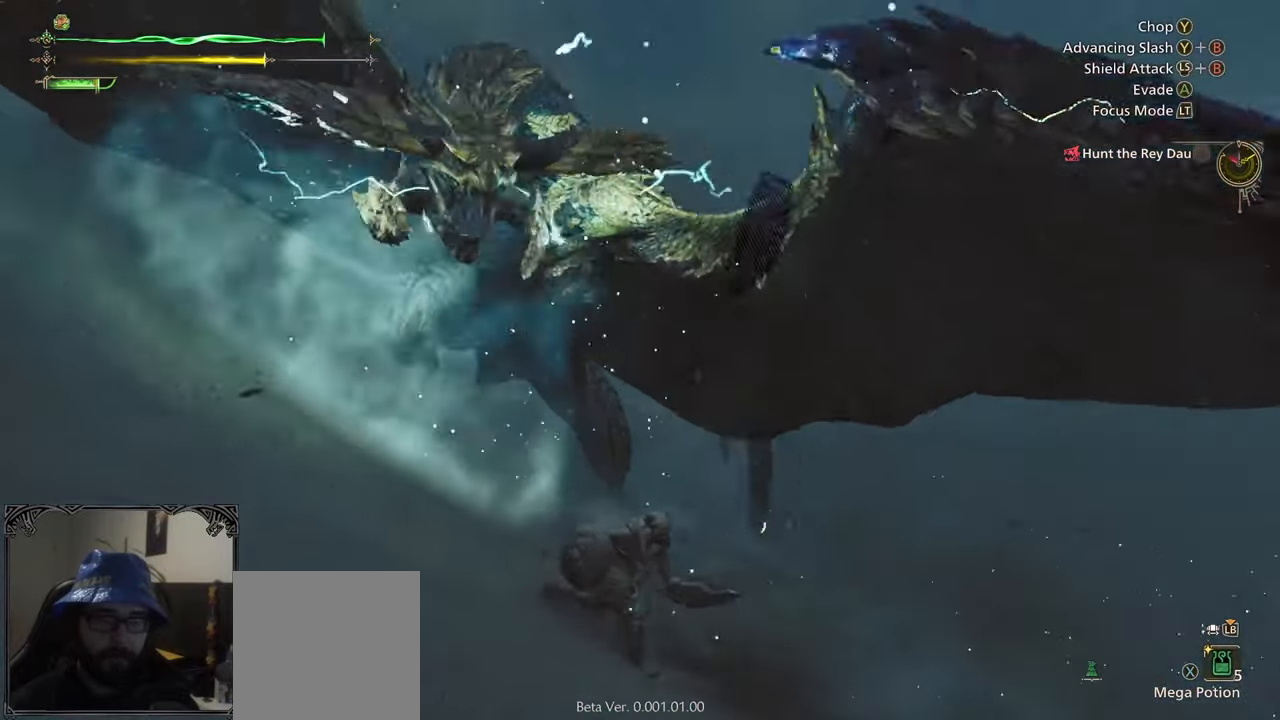
{"buttons": [], "left_stick": "right", "right_stick": "up-left", "events": [[100, "left_stick", "right"], [167, "right_stick", "center"], [500, "right_stick", "up-left"]]}
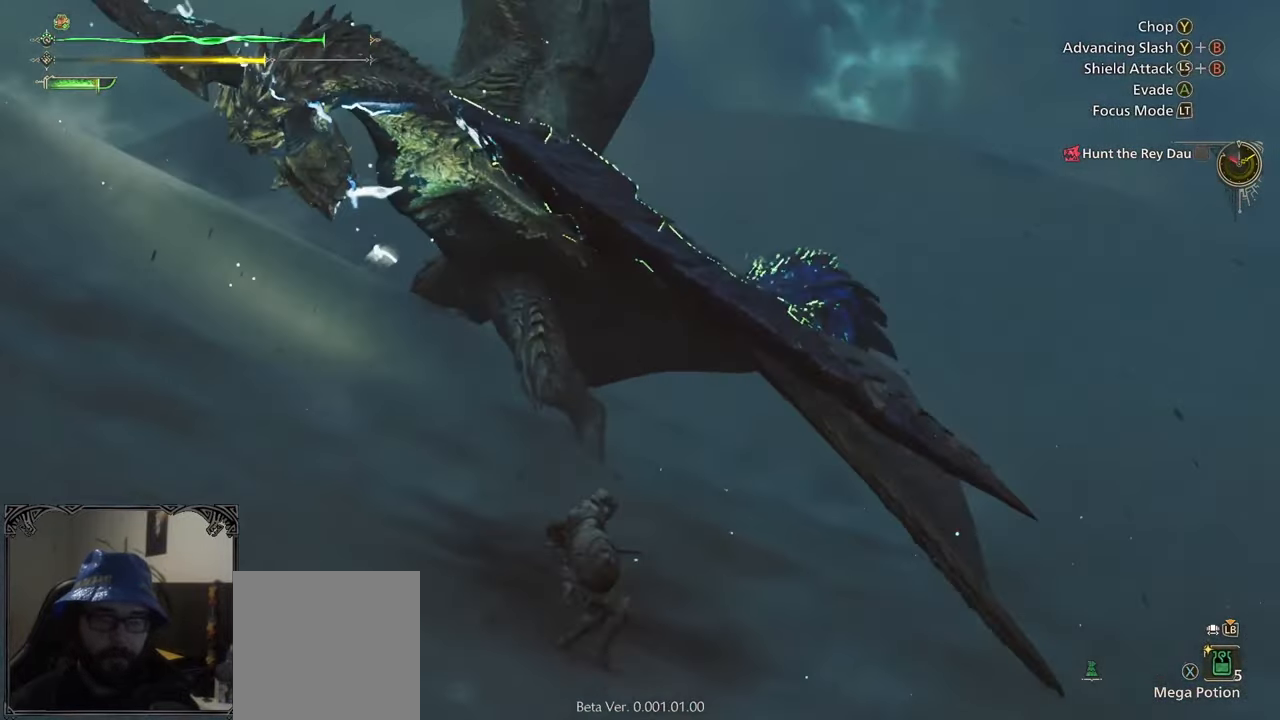
{"buttons": [], "left_stick": "up-right", "right_stick": "center", "events": [[83, "left_stick", "up-right"], [200, "right_stick", "center"]]}
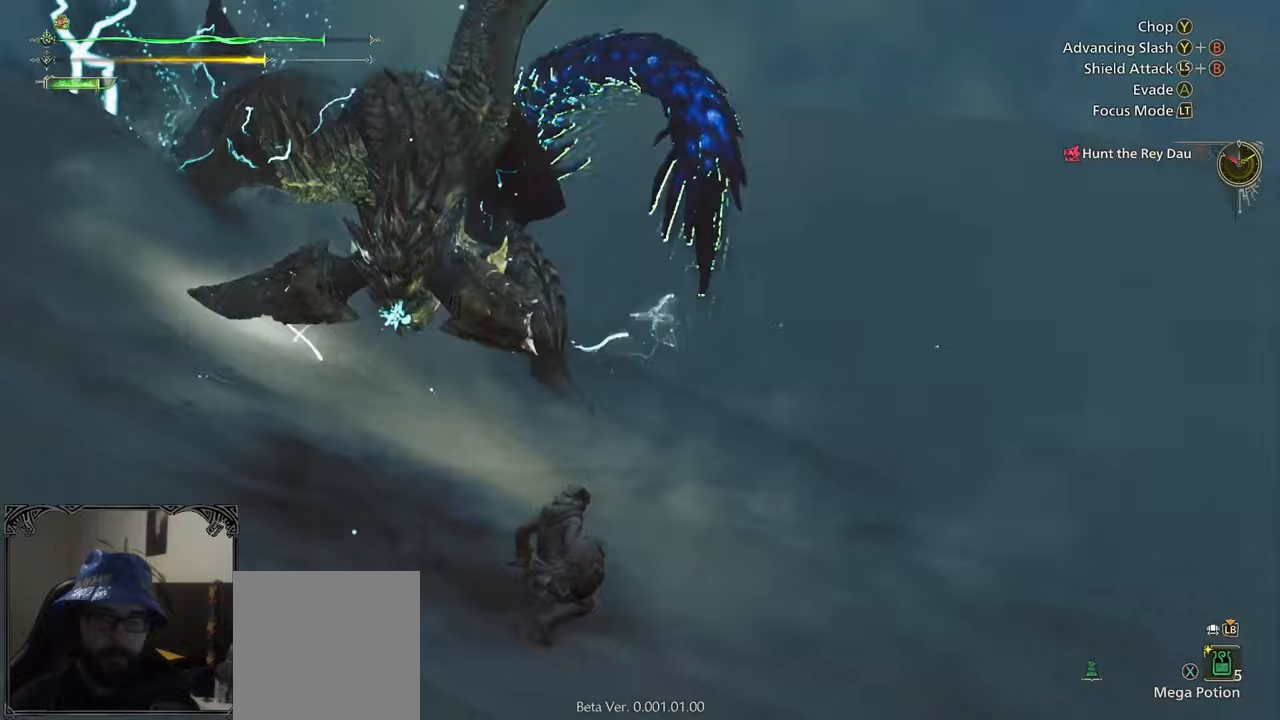
{"buttons": [], "left_stick": "up-left", "right_stick": "center", "events": [[333, "left_stick", "up-left"], [400, "B", "down"], [467, "B", "up"]]}
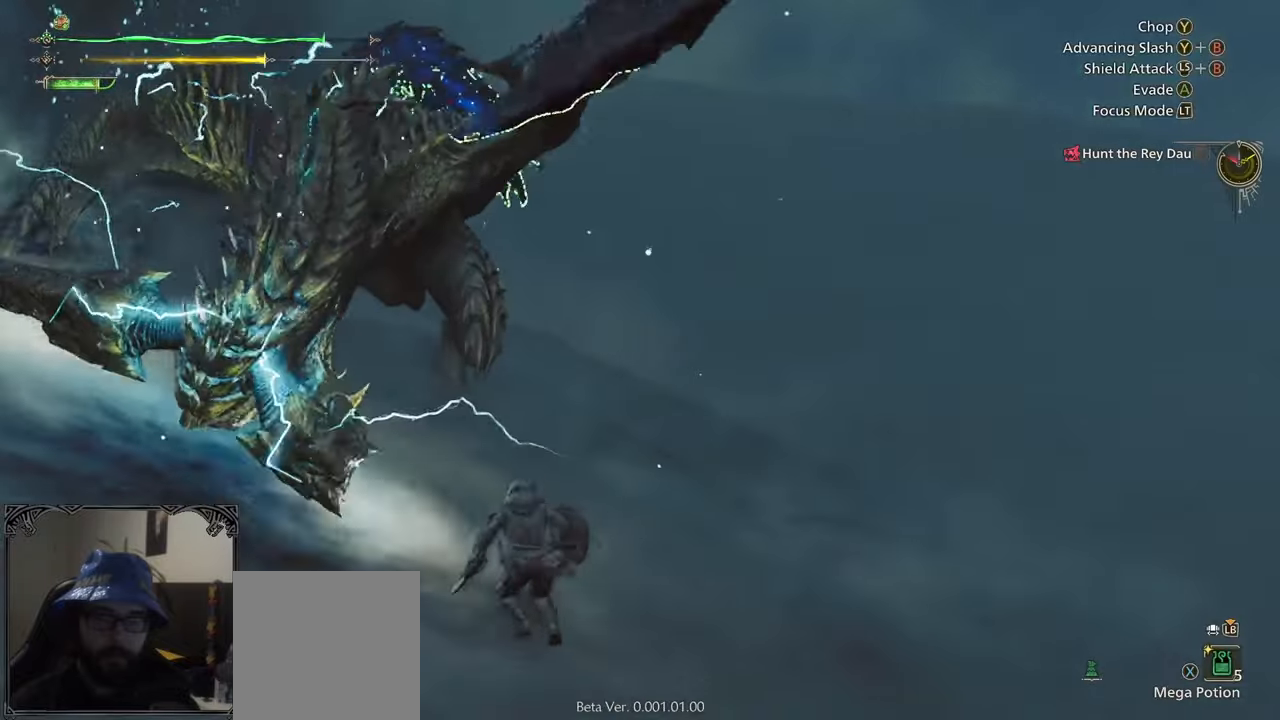
{"buttons": ["B"], "left_stick": "up-left", "right_stick": "center", "events": [[33, "B", "down"], [100, "B", "up"], [333, "B", "down"], [400, "B", "up"], [467, "B", "down"]]}
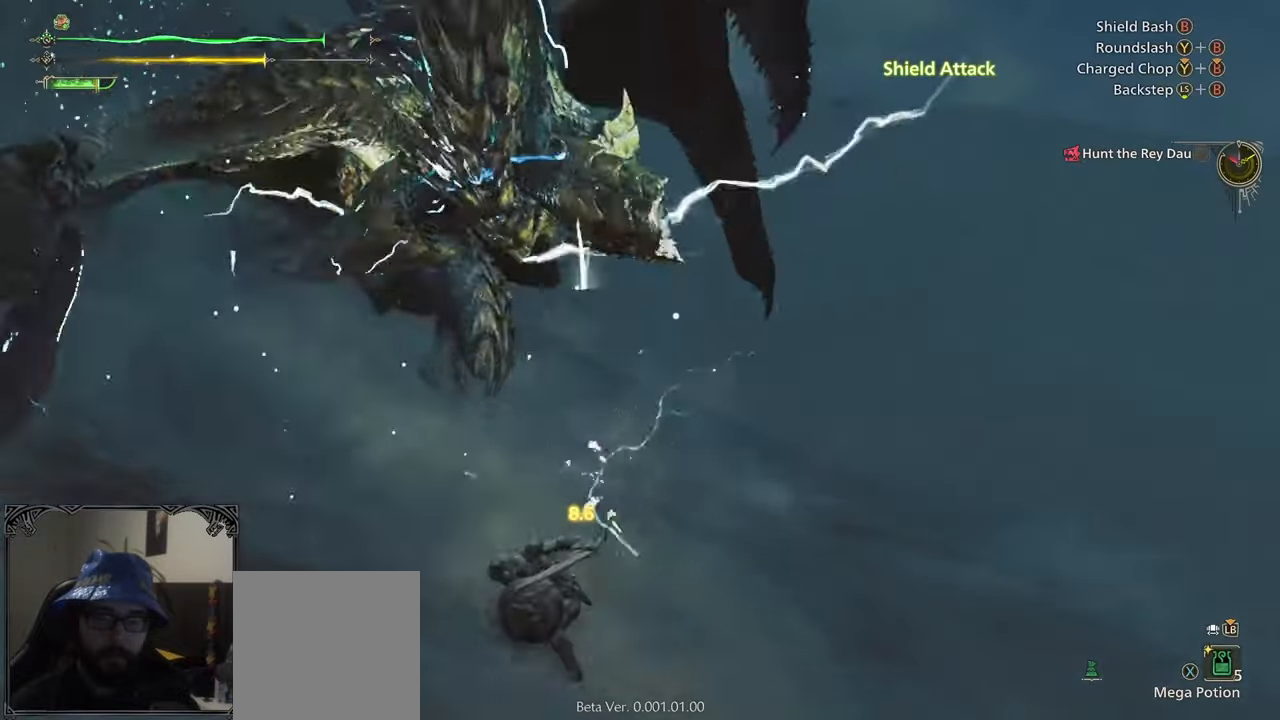
{"buttons": ["B"], "left_stick": "left", "right_stick": "center", "events": [[50, "B", "up"], [133, "left_stick", "center"], [233, "left_stick", "left"], [433, "B", "down"]]}
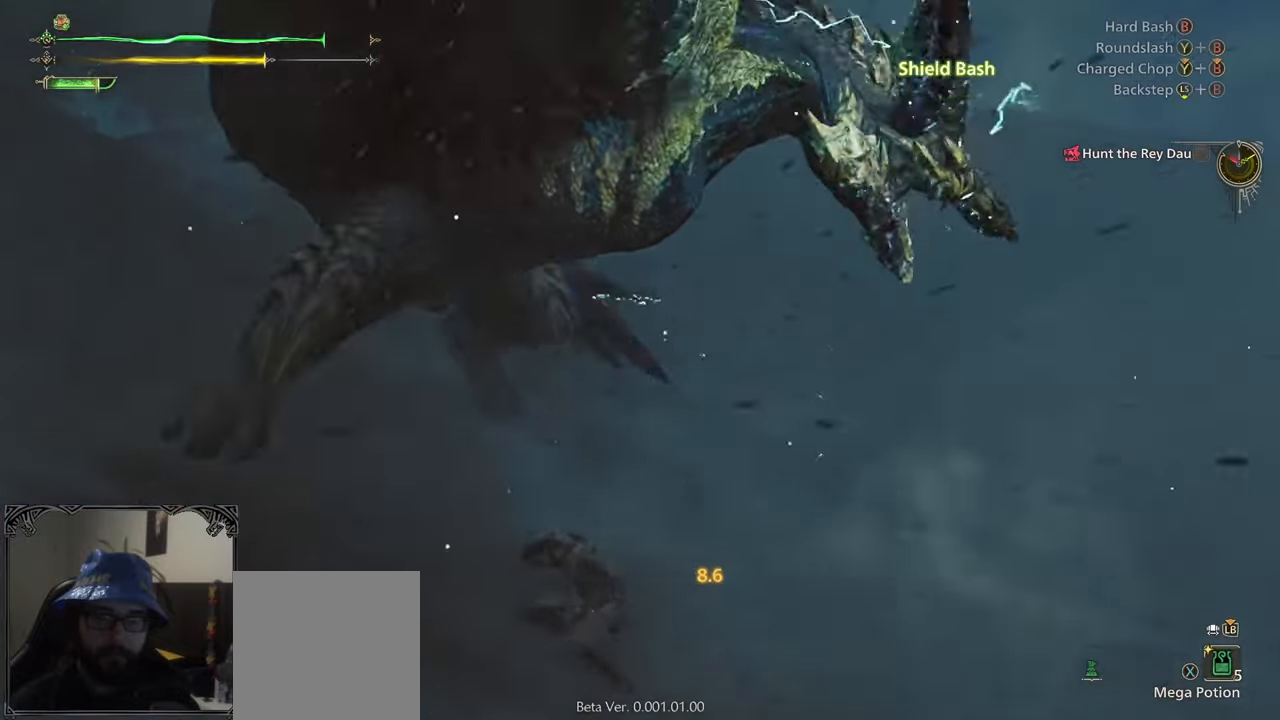
{"buttons": [], "left_stick": "center", "right_stick": "center", "events": [[33, "B", "up"], [67, "B", "down"], [100, "left_stick", "down-left"], [167, "B", "up"], [333, "left_stick", "center"]]}
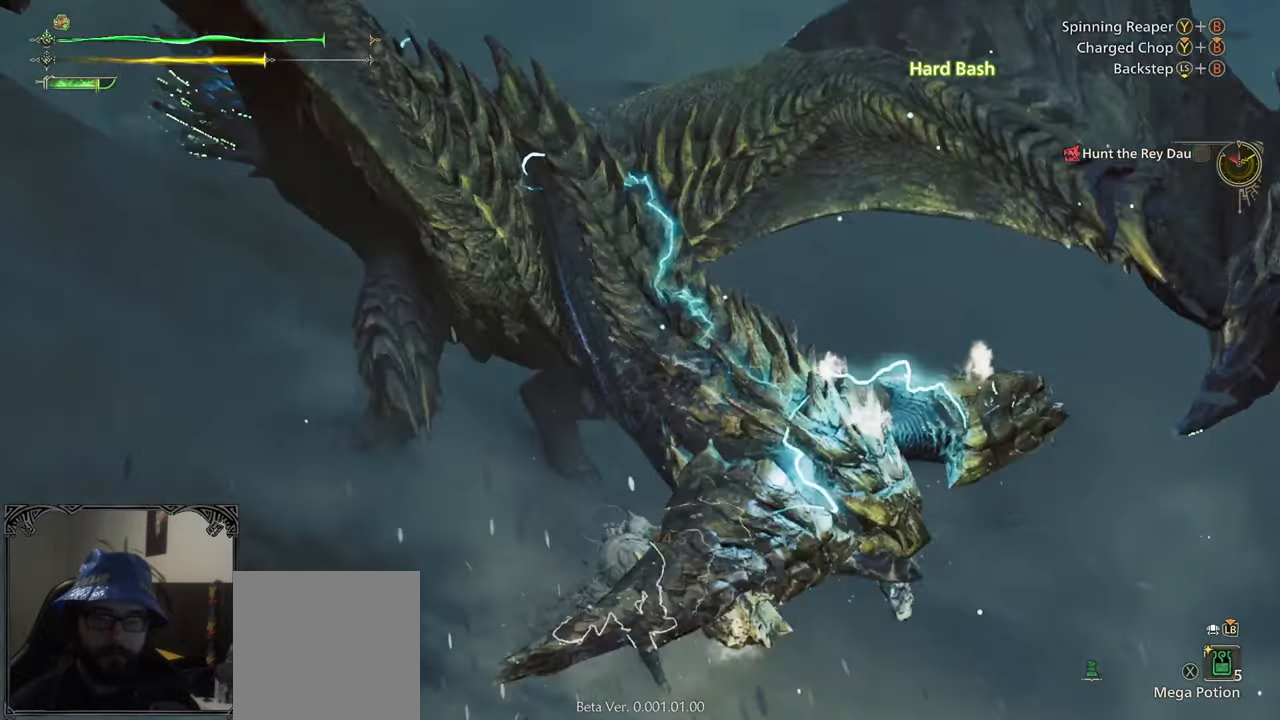
{"buttons": [], "left_stick": "left", "right_stick": "center", "events": [[83, "left_stick", "down"], [267, "left_stick", "center"], [333, "left_stick", "left"]]}
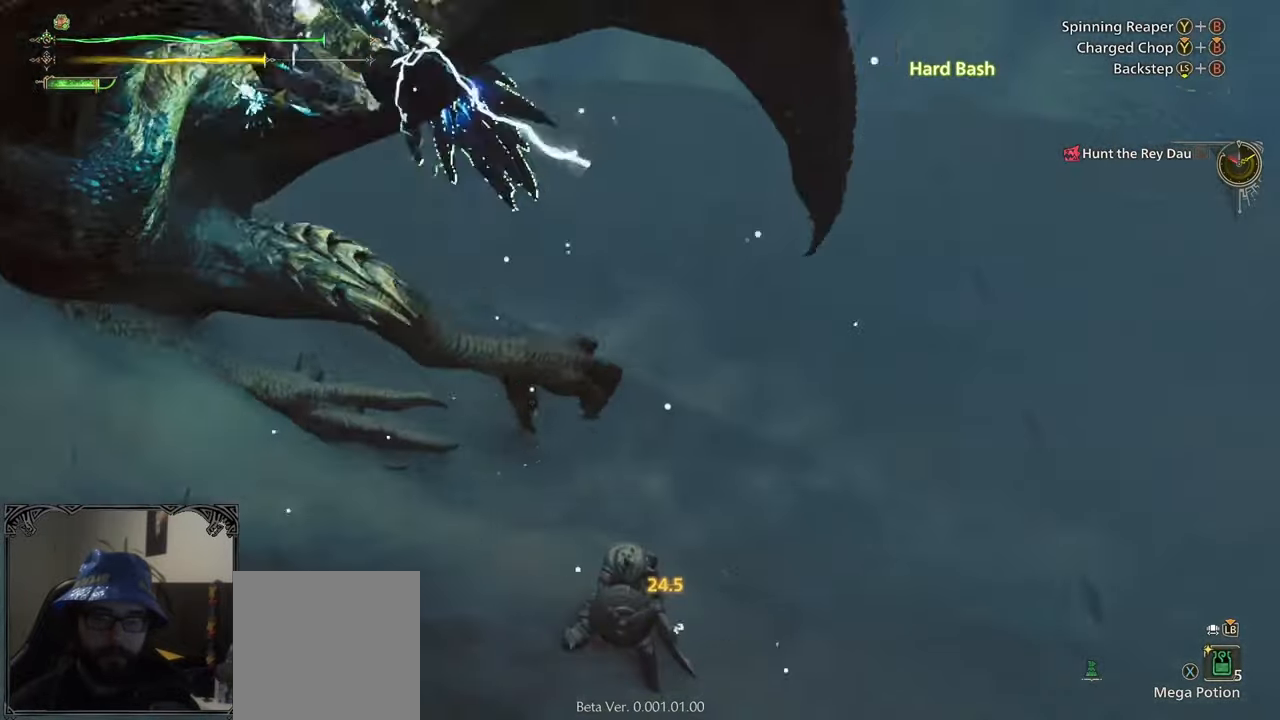
{"buttons": [], "left_stick": "up-left", "right_stick": "up-left", "events": [[83, "right_stick", "left"], [317, "right_stick", "up-left"], [433, "left_stick", "up-left"]]}
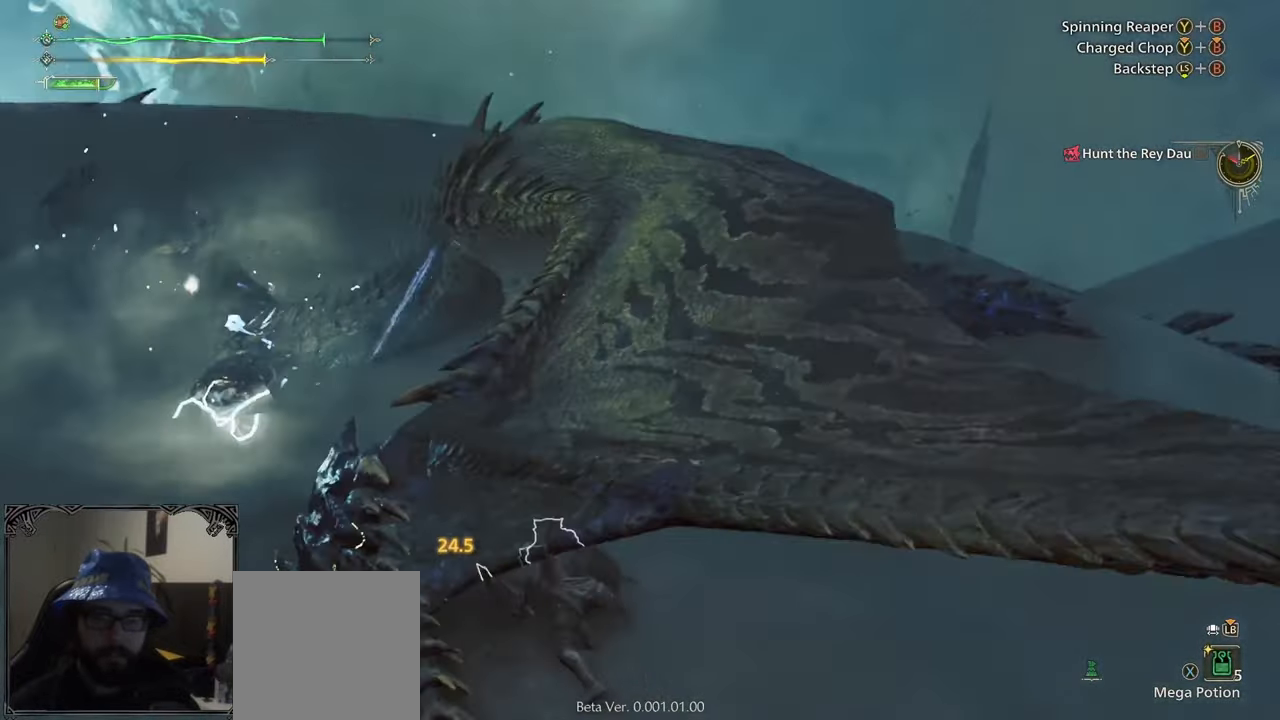
{"buttons": [], "left_stick": "up-left", "right_stick": "center", "events": [[100, "right_stick", "center"]]}
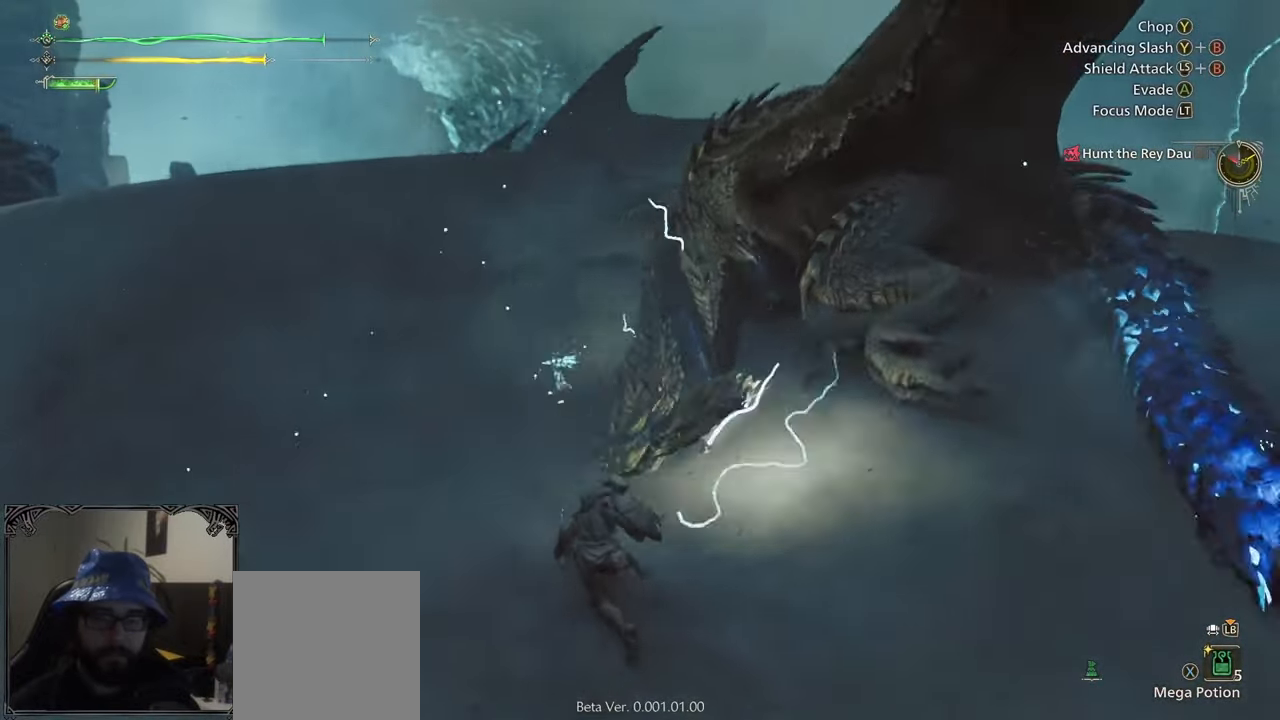
{"buttons": [], "left_stick": "center", "right_stick": "center", "events": [[33, "Y", "down"], [100, "Y", "up"], [167, "left_stick", "center"], [233, "B", "down"], [300, "B", "up"], [367, "B", "down"], [433, "B", "up"]]}
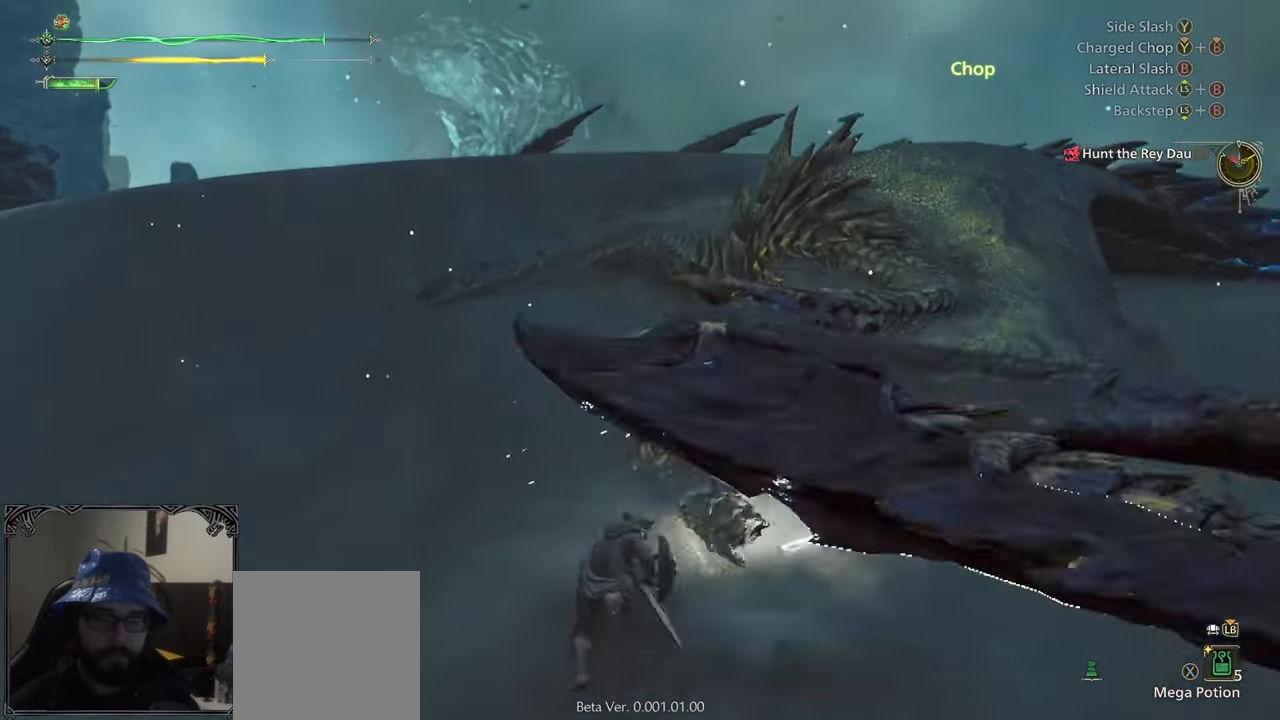
{"buttons": ["B"], "left_stick": "center", "right_stick": "center", "events": [[33, "B", "down"], [100, "B", "up"], [100, "right_stick", "right"], [167, "B", "down"], [233, "B", "up"], [300, "right_stick", "center"], [333, "B", "down"], [400, "B", "up"], [500, "B", "down"]]}
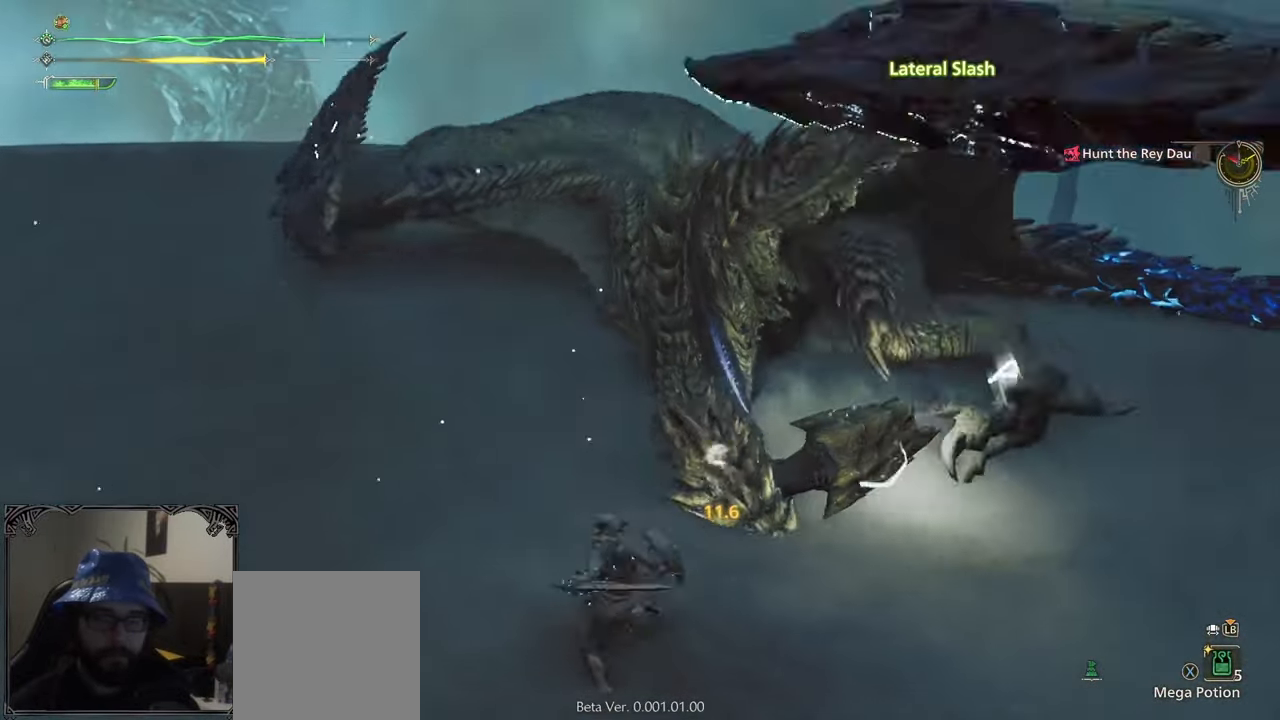
{"buttons": ["B"], "left_stick": "center", "right_stick": "center", "events": [[67, "B", "up"], [117, "B", "down"], [233, "B", "up"], [300, "B", "down"], [367, "B", "up"], [433, "B", "down"]]}
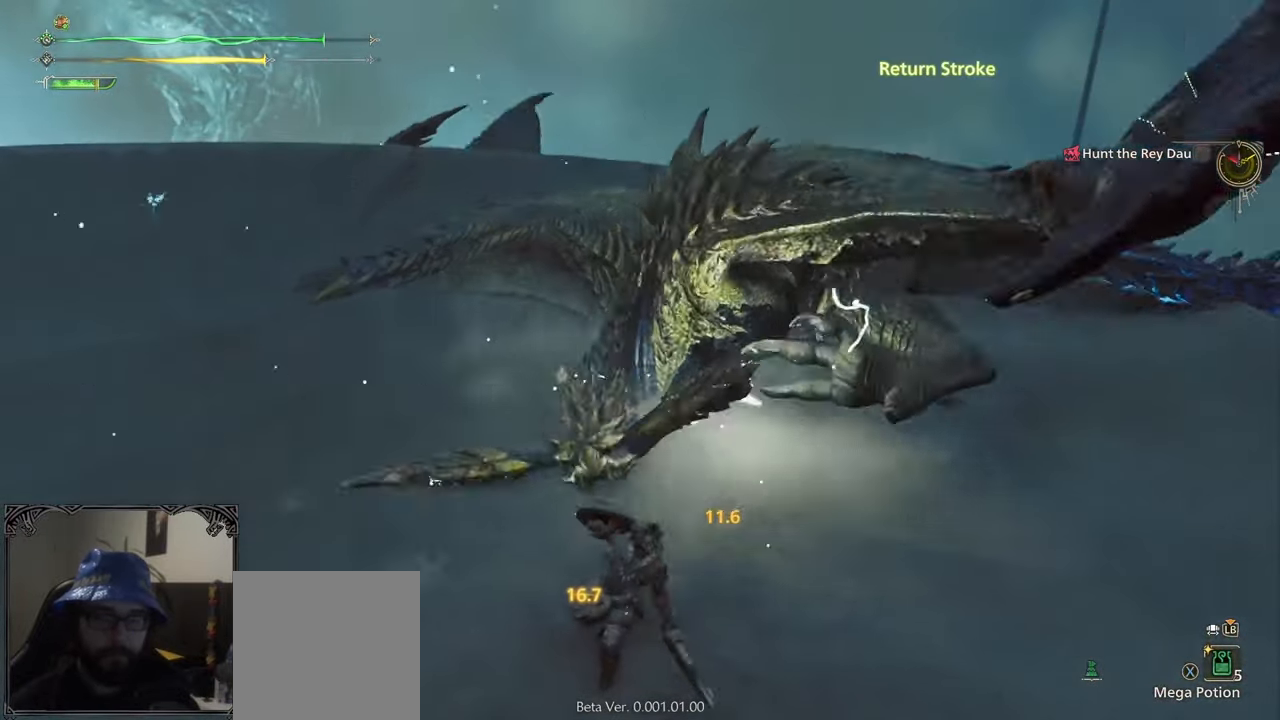
{"buttons": [], "left_stick": "up", "right_stick": "right", "events": [[17, "B", "up"], [100, "B", "down"], [200, "B", "up"], [233, "B", "down"], [300, "B", "up"], [400, "left_stick", "up"], [450, "right_stick", "right"]]}
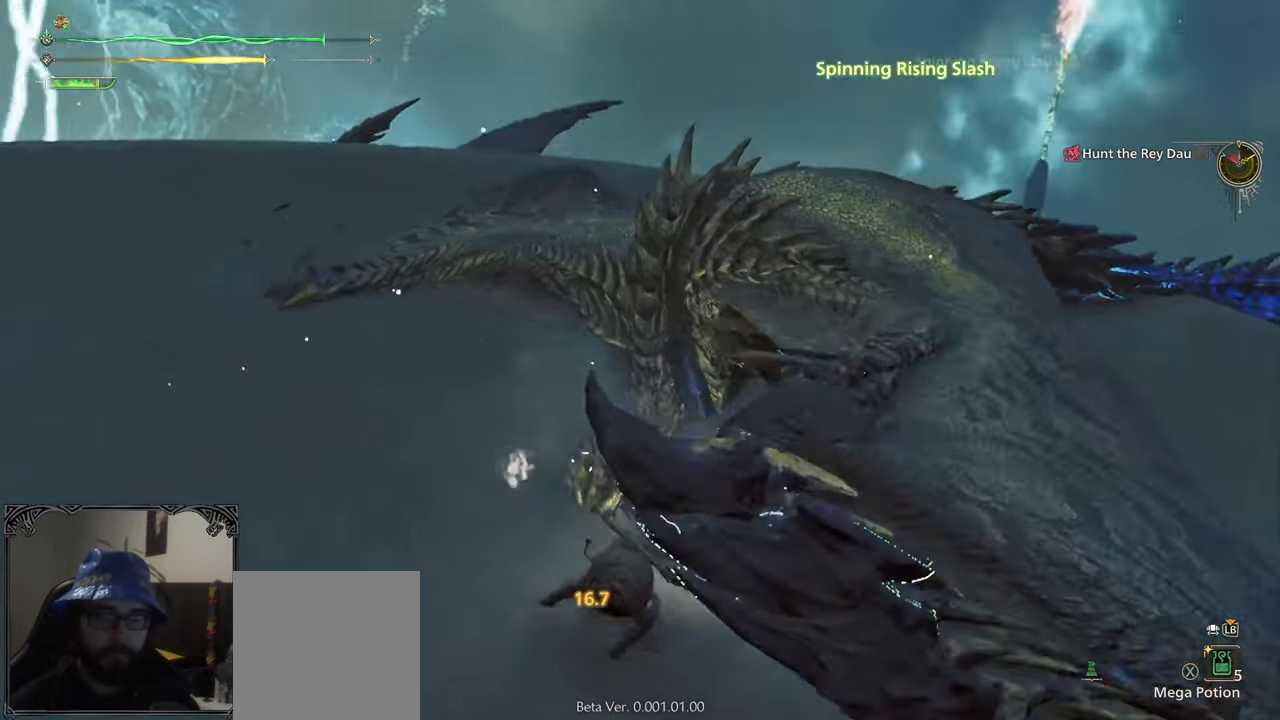
{"buttons": ["B", "Y"], "left_stick": "up", "right_stick": "center", "events": [[100, "right_stick", "center"], [267, "B", "down"], [300, "Y", "down"], [400, "B", "up"], [400, "Y", "up"], [433, "B", "down"], [467, "Y", "down"]]}
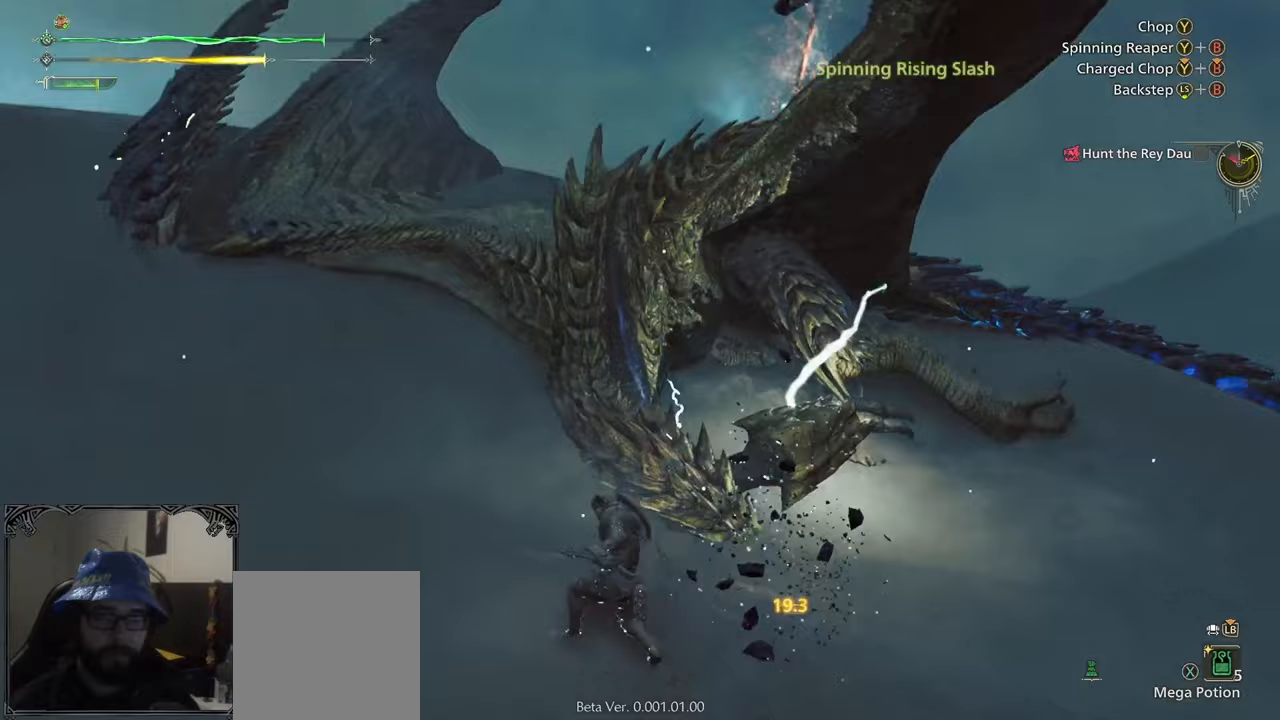
{"buttons": [], "left_stick": "center", "right_stick": "center", "events": [[67, "B", "up"], [67, "Y", "up"], [100, "B", "down"], [100, "Y", "down"], [267, "B", "up"], [267, "Y", "up"], [267, "left_stick", "center"]]}
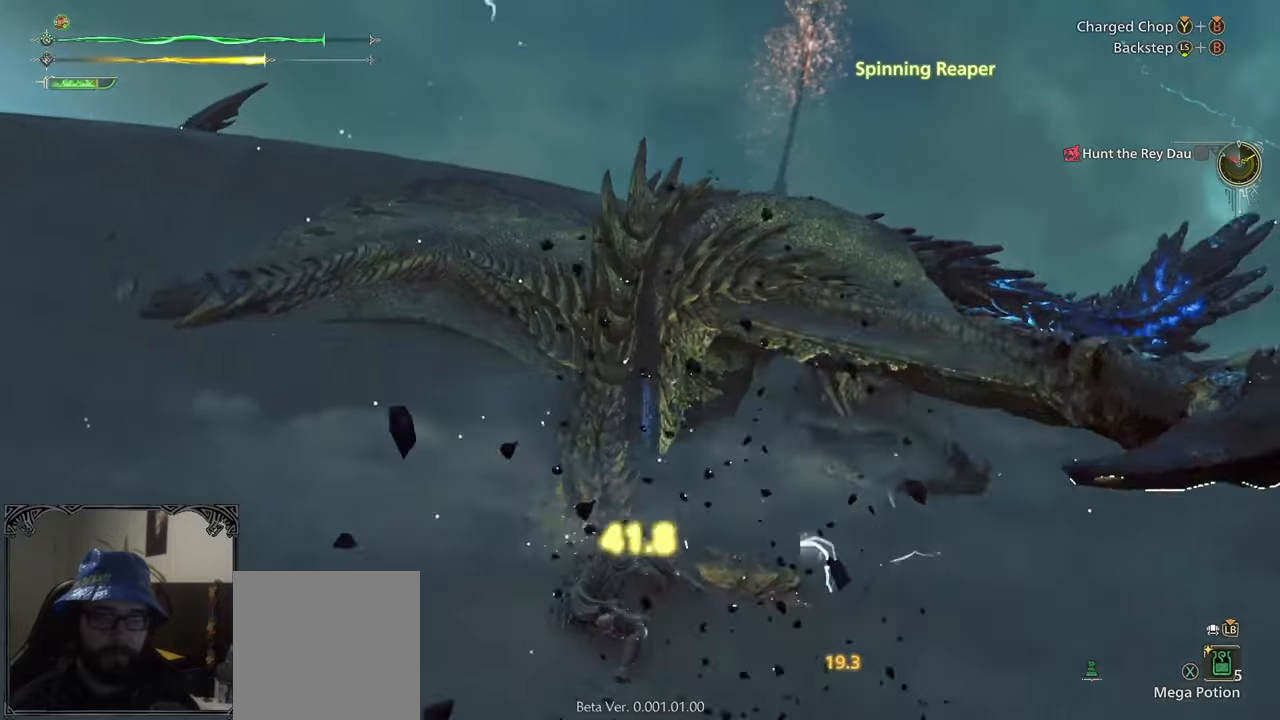
{"buttons": [], "left_stick": "center", "right_stick": "center", "events": [[400, "Y", "down"], [467, "Y", "up"]]}
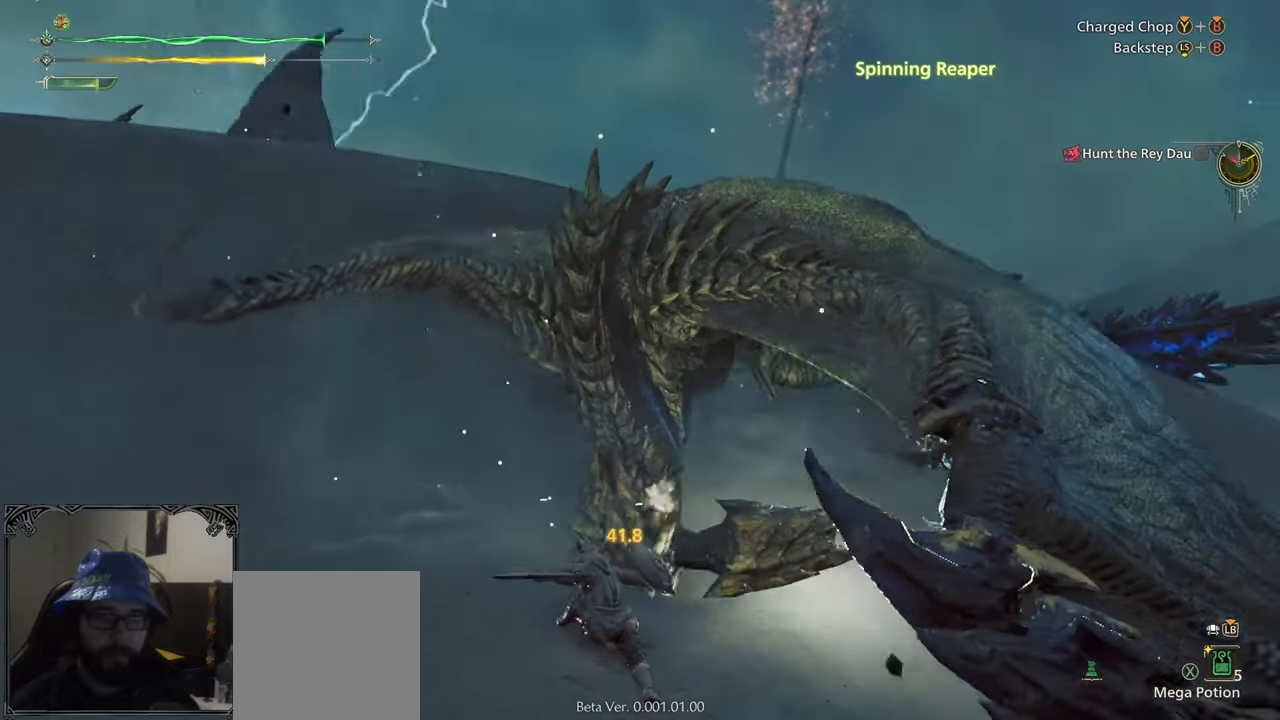
{"buttons": [], "left_stick": "center", "right_stick": "center", "events": [[67, "Y", "down"], [117, "Y", "up"], [200, "Y", "down"], [300, "Y", "up"], [333, "Y", "down"], [450, "Y", "up"]]}
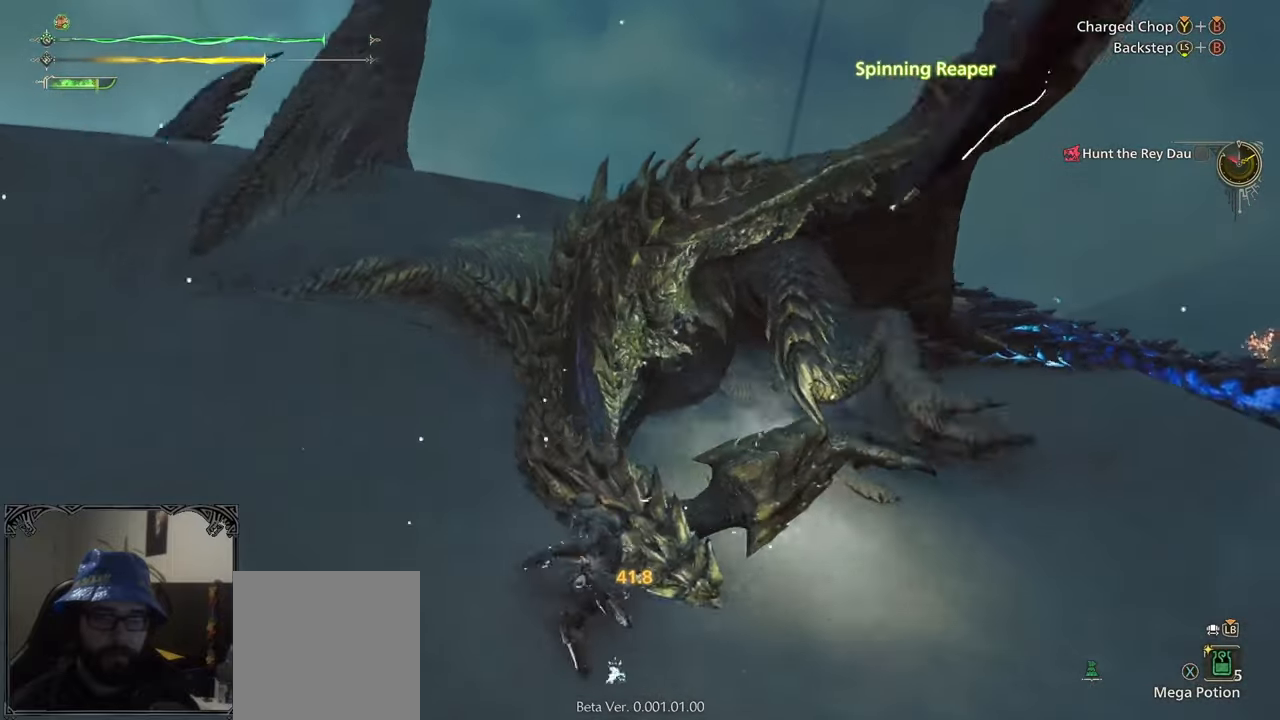
{"buttons": ["B"], "left_stick": "center", "right_stick": "center", "events": [[50, "B", "down"], [133, "B", "up"], [200, "B", "down"], [283, "B", "up"], [350, "B", "down"], [433, "B", "up"], [500, "B", "down"]]}
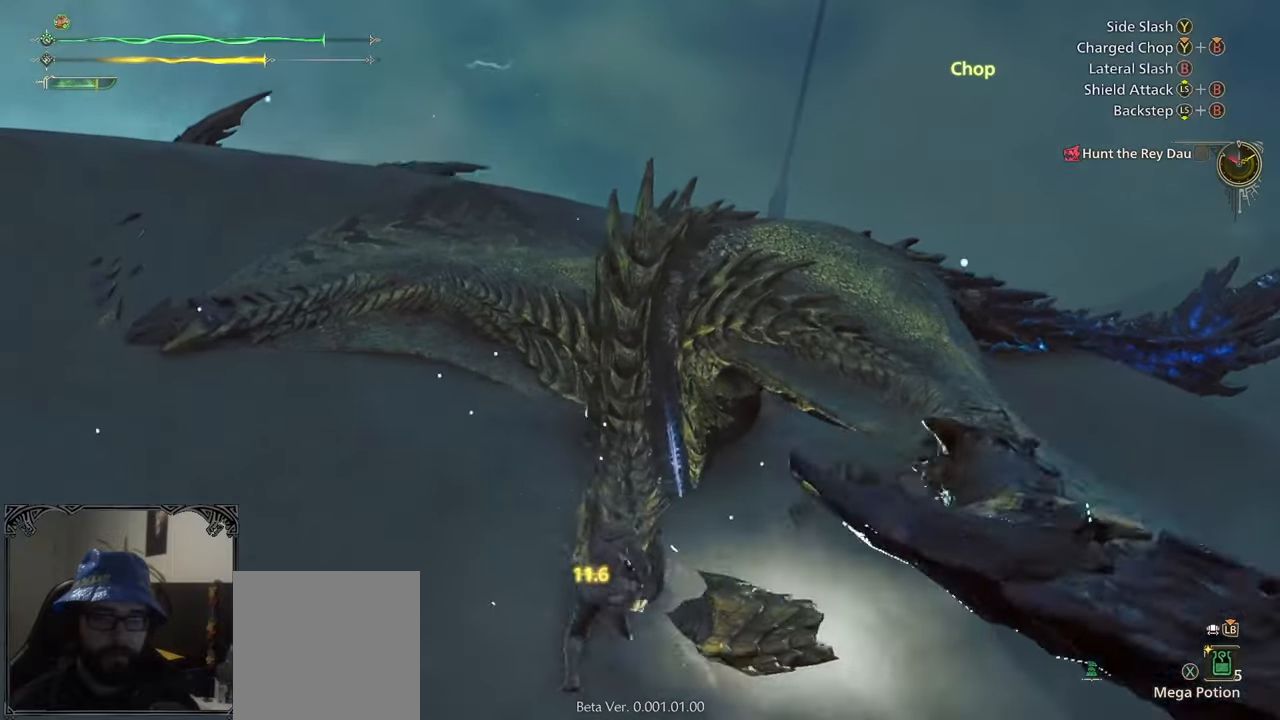
{"buttons": ["B"], "left_stick": "center", "right_stick": "center", "events": [[83, "B", "up"], [167, "B", "down"], [250, "B", "up"], [350, "B", "down"], [400, "B", "up"], [467, "B", "down"]]}
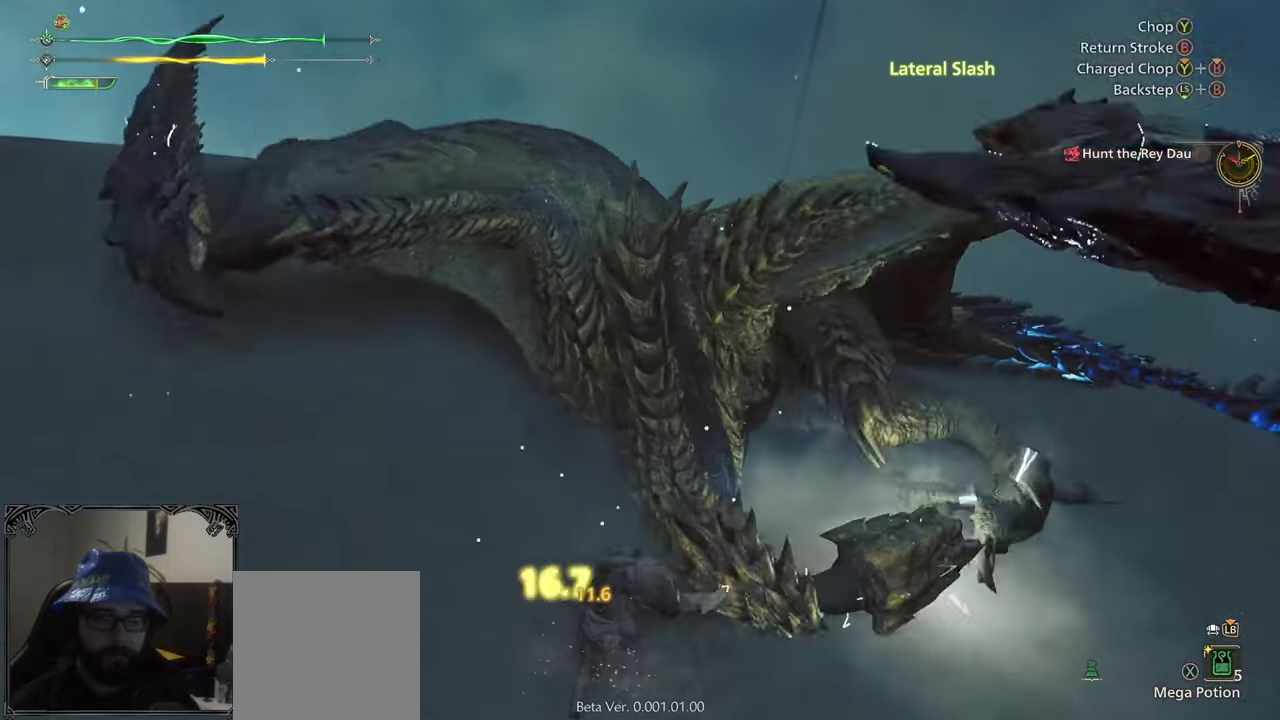
{"buttons": ["B"], "left_stick": "center", "right_stick": "center", "events": [[83, "B", "up"], [133, "B", "down"], [217, "B", "up"], [300, "B", "down"], [383, "B", "up"], [450, "B", "down"]]}
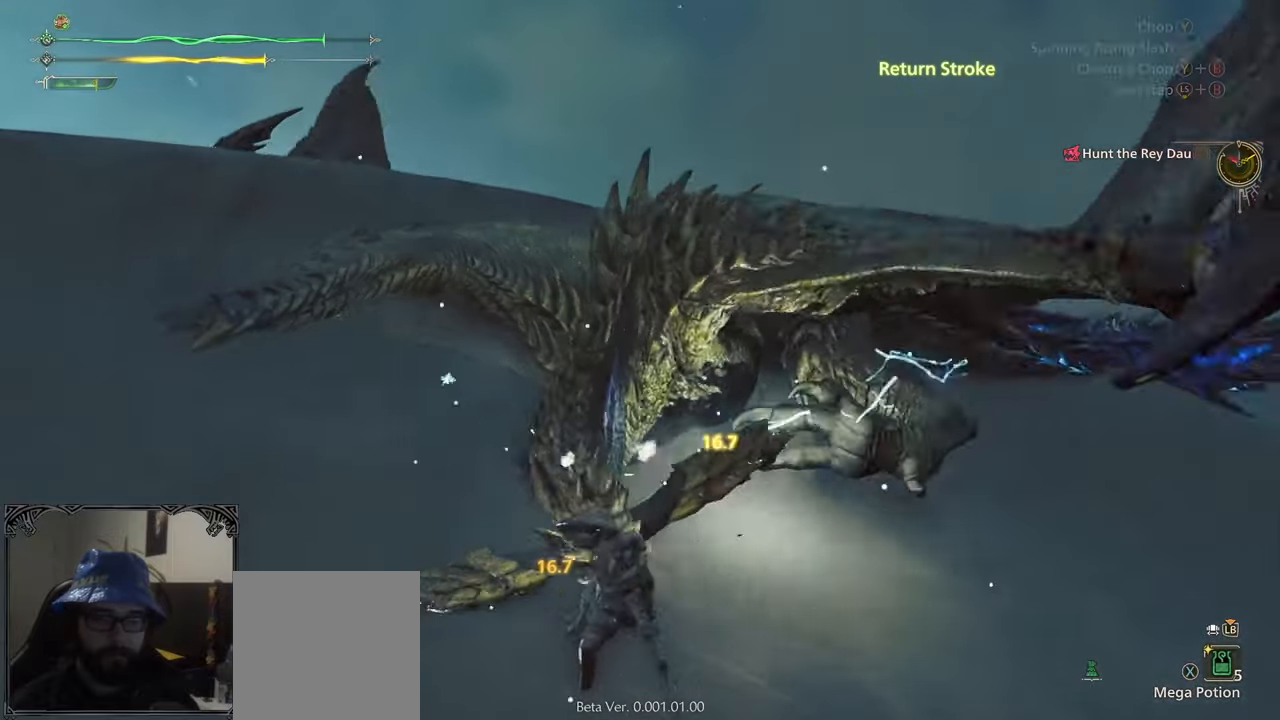
{"buttons": [], "left_stick": "up", "right_stick": "center", "events": [[33, "B", "up"], [100, "B", "down"], [183, "B", "up"], [433, "left_stick", "up"]]}
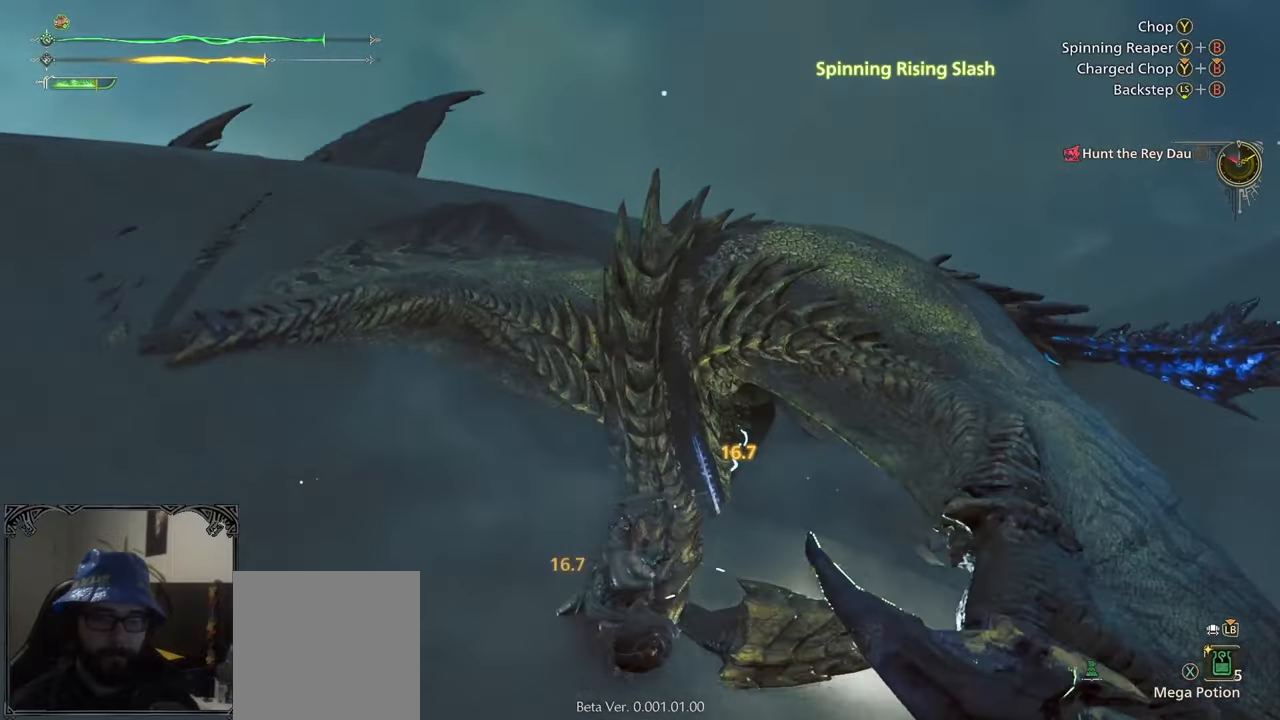
{"buttons": ["B", "Y"], "left_stick": "center", "right_stick": "center", "events": [[67, "B", "down"], [83, "Y", "down"], [83, "left_stick", "center"], [183, "B", "up"], [183, "Y", "up"], [250, "B", "down"], [250, "Y", "down"], [367, "B", "up"], [367, "Y", "up"], [417, "B", "down"], [433, "Y", "down"]]}
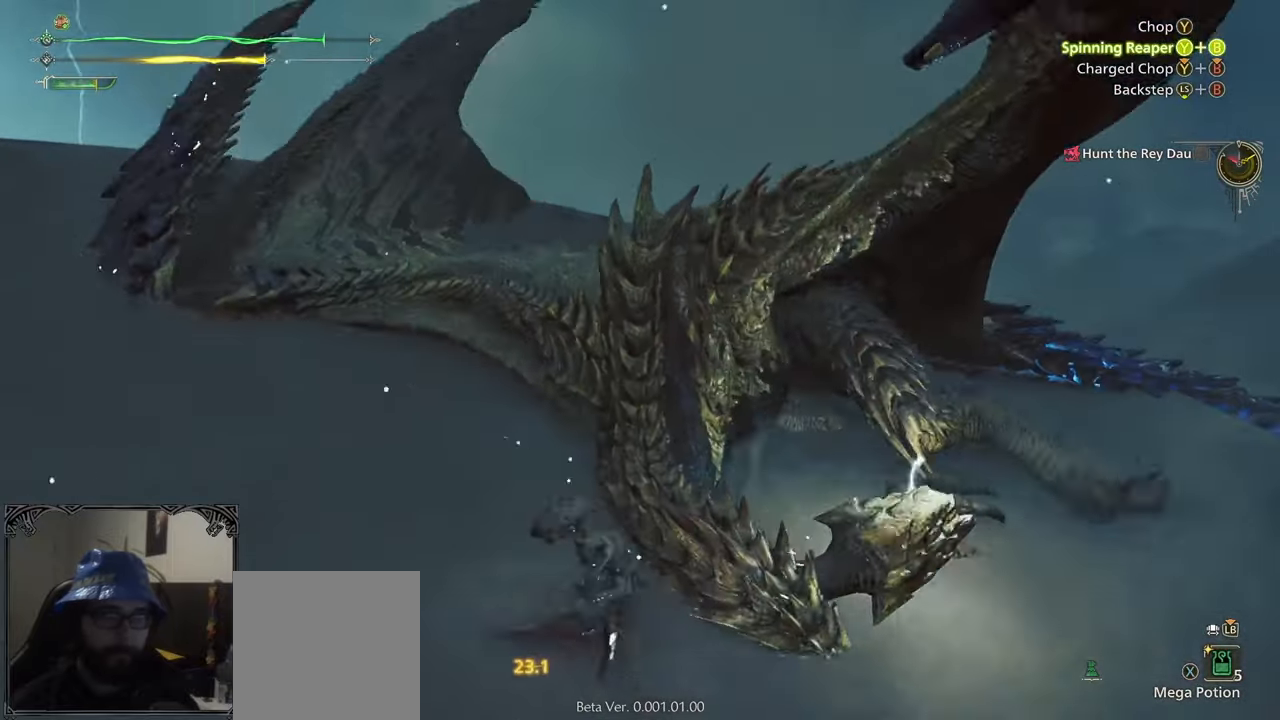
{"buttons": [], "left_stick": "up", "right_stick": "center", "events": [[33, "B", "up"], [33, "Y", "up"], [200, "right_stick", "right"], [333, "right_stick", "center"], [383, "left_stick", "up"]]}
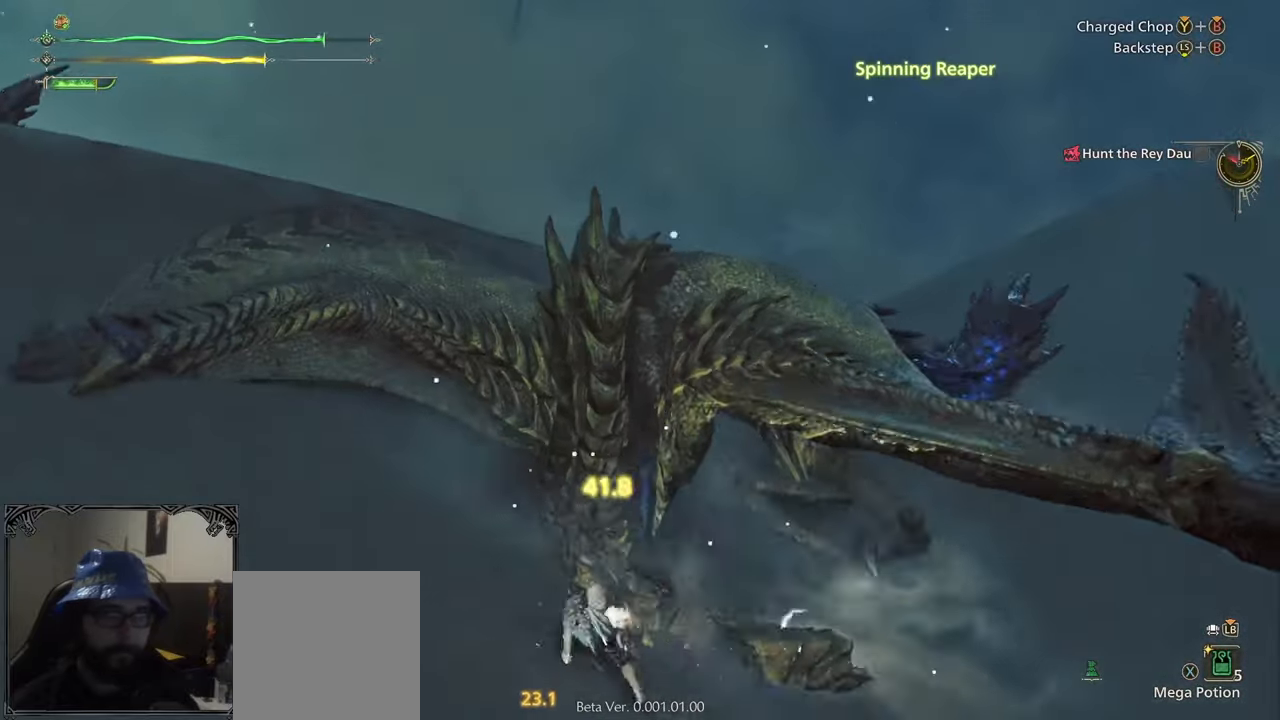
{"buttons": ["B", "Y"], "left_stick": "center", "right_stick": "center", "events": [[83, "B", "down"], [100, "Y", "down"], [467, "left_stick", "center"]]}
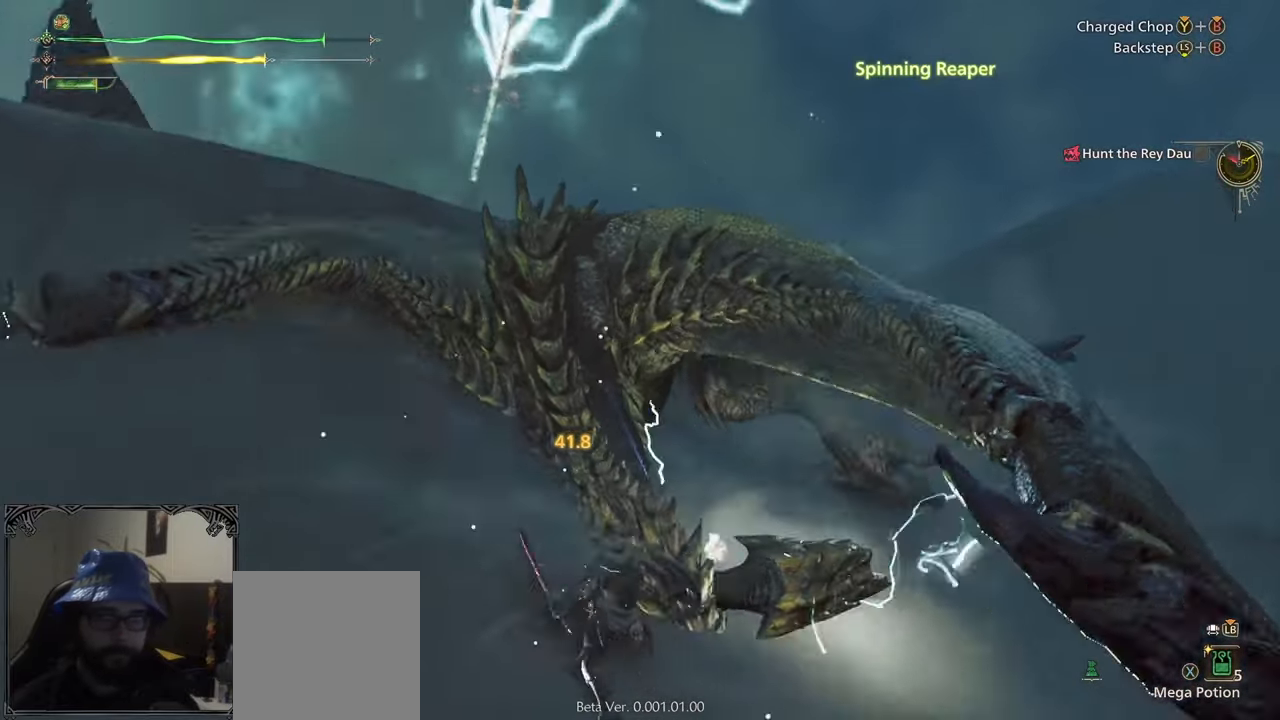
{"buttons": [], "left_stick": "center", "right_stick": "center", "events": [[433, "Y", "up"], [450, "B", "up"]]}
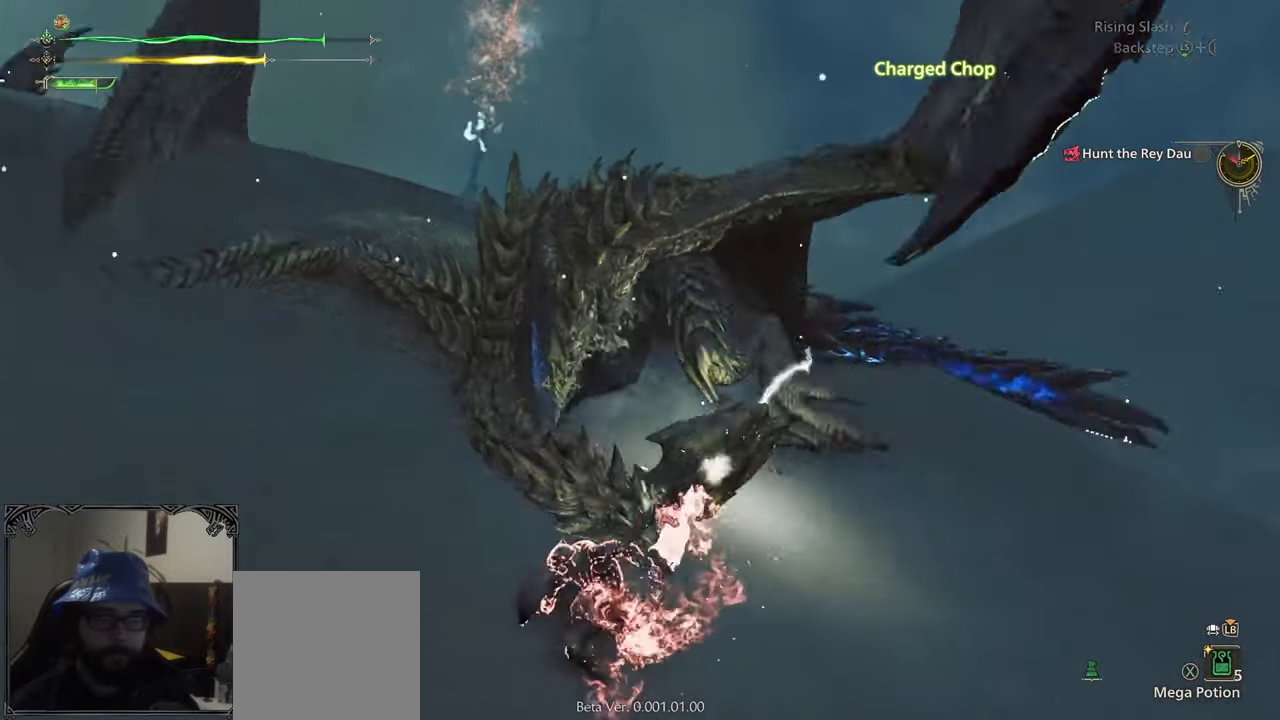
{"buttons": [], "left_stick": "center", "right_stick": "center", "events": []}